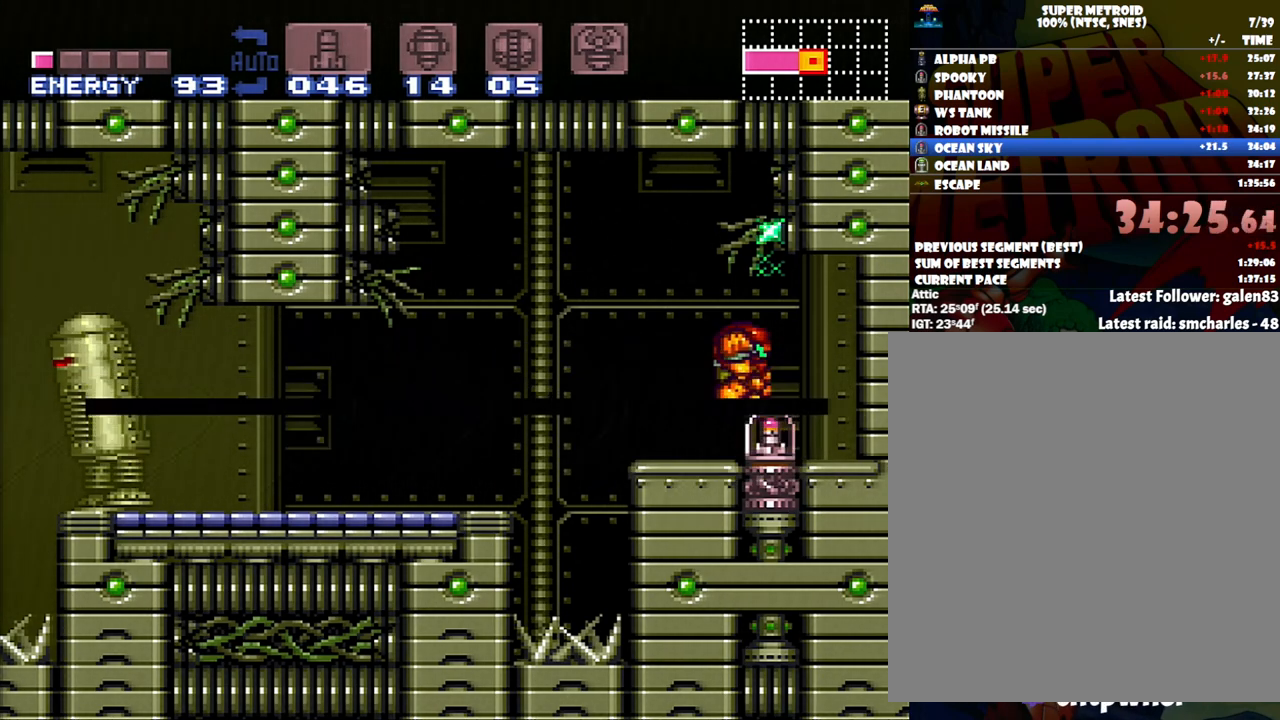
Gameplay with a controller (Nintendo layout); each line is a JSON object with the inputs held at the frame after it. "events" lists button and stick changes between this image and that frame as [ms after this image, input, new state], when the widget could be followed in between. Not read: L3 R3.
{"buttons": ["A", "X"], "events": [[117, "A", "down"], [117, "DPAD_UP", "down"], [200, "A", "up"], [233, "DPAD_UP", "up"], [283, "A", "down"], [367, "DPAD_LEFT", "down"], [433, "DPAD_LEFT", "up"], [433, "X", "down"], [450, "A", "up"], [483, "A", "down"]]}
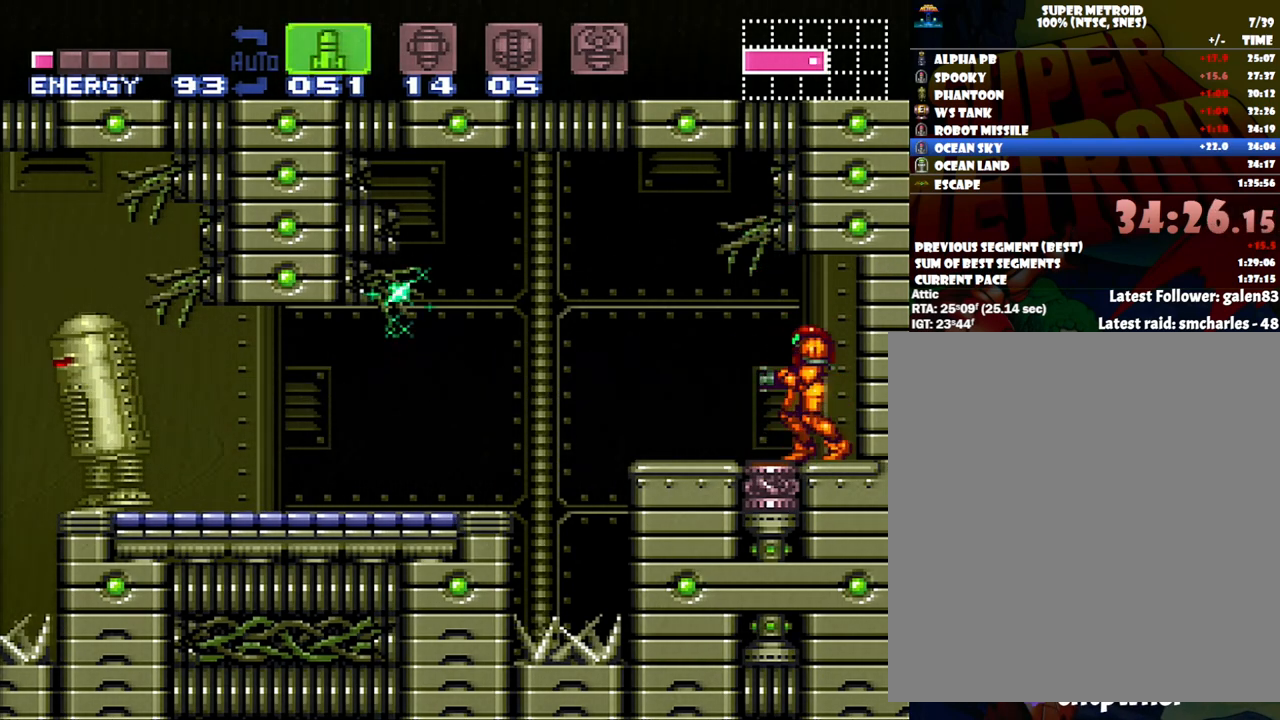
{"buttons": ["A", "DPAD_LEFT"], "events": [[50, "X", "up"], [83, "A", "up"], [150, "DPAD_LEFT", "down"], [183, "Y", "down"], [200, "A", "down"], [267, "A", "up"], [333, "Y", "up"], [367, "A", "down"], [367, "Y", "down"], [450, "Y", "up"]]}
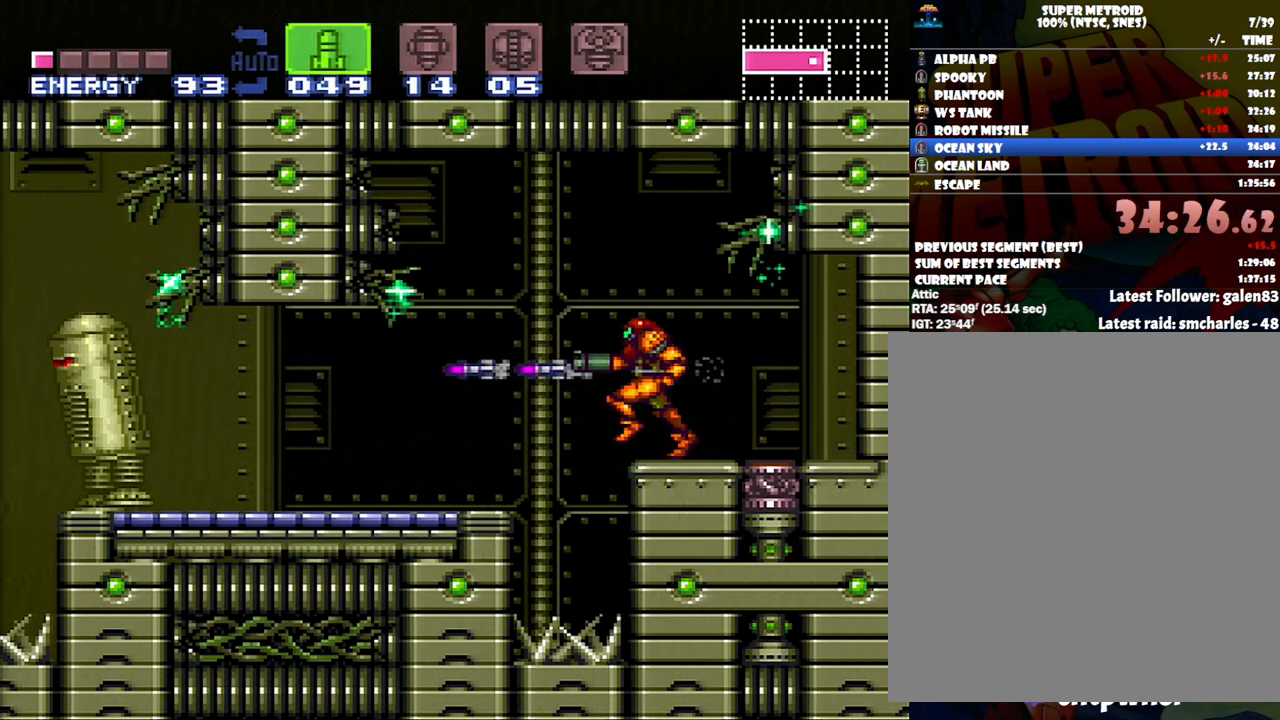
{"buttons": ["A", "SELECT"], "events": [[17, "Y", "down"], [100, "Y", "up"], [367, "DPAD_LEFT", "up"], [417, "SELECT", "down"]]}
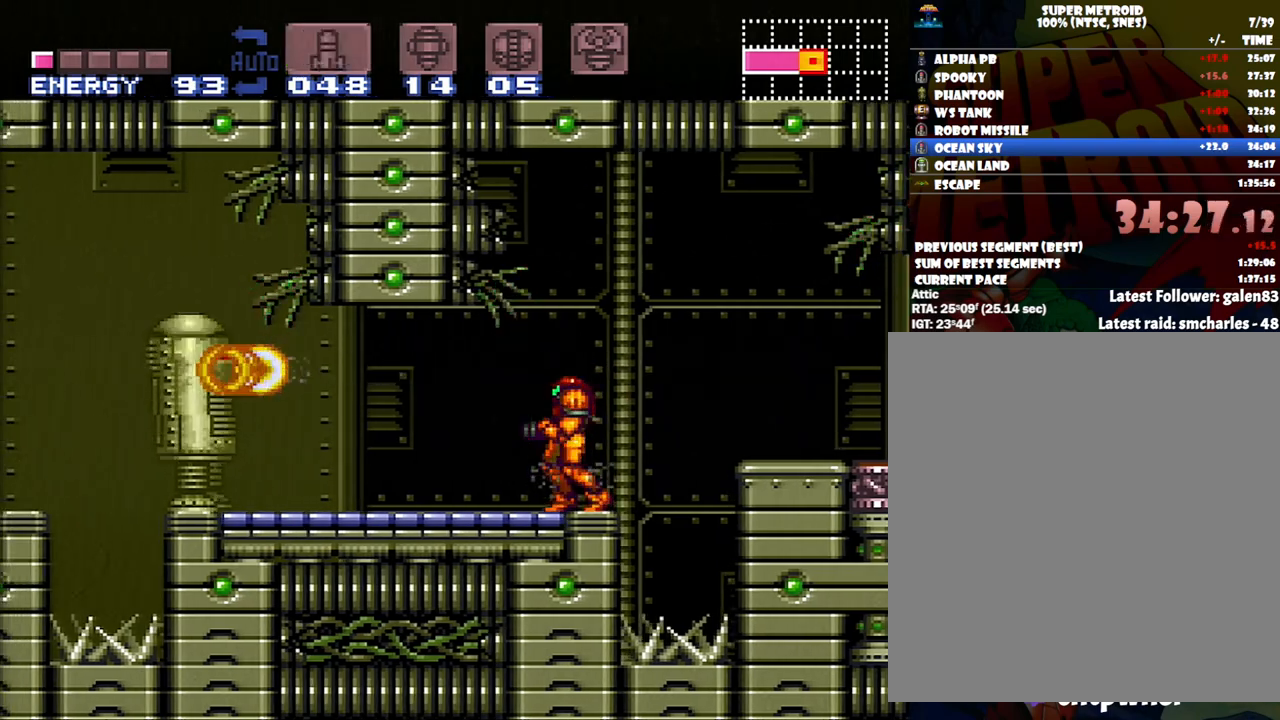
{"buttons": ["A", "B", "DPAD_LEFT"], "events": [[50, "SELECT", "up"], [133, "DPAD_LEFT", "down"], [450, "B", "down"]]}
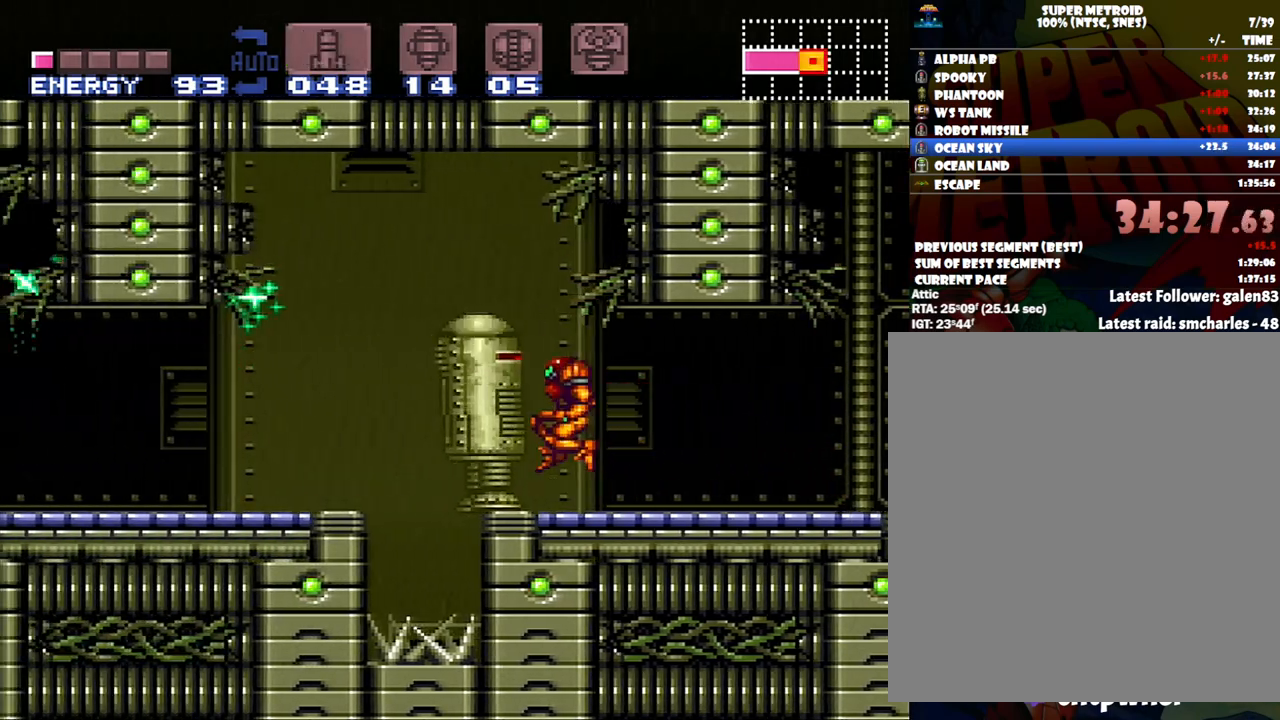
{"buttons": ["A", "DPAD_LEFT"], "events": [[267, "B", "up"]]}
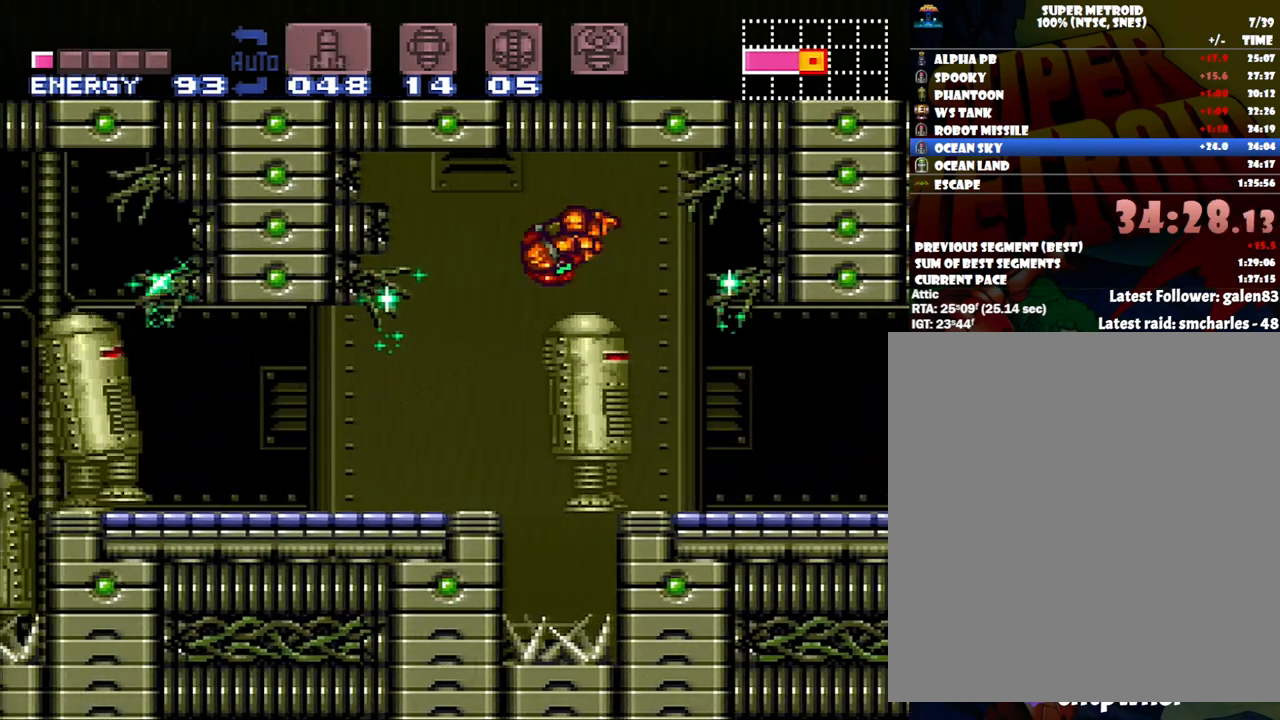
{"buttons": ["A", "DPAD_LEFT"], "events": []}
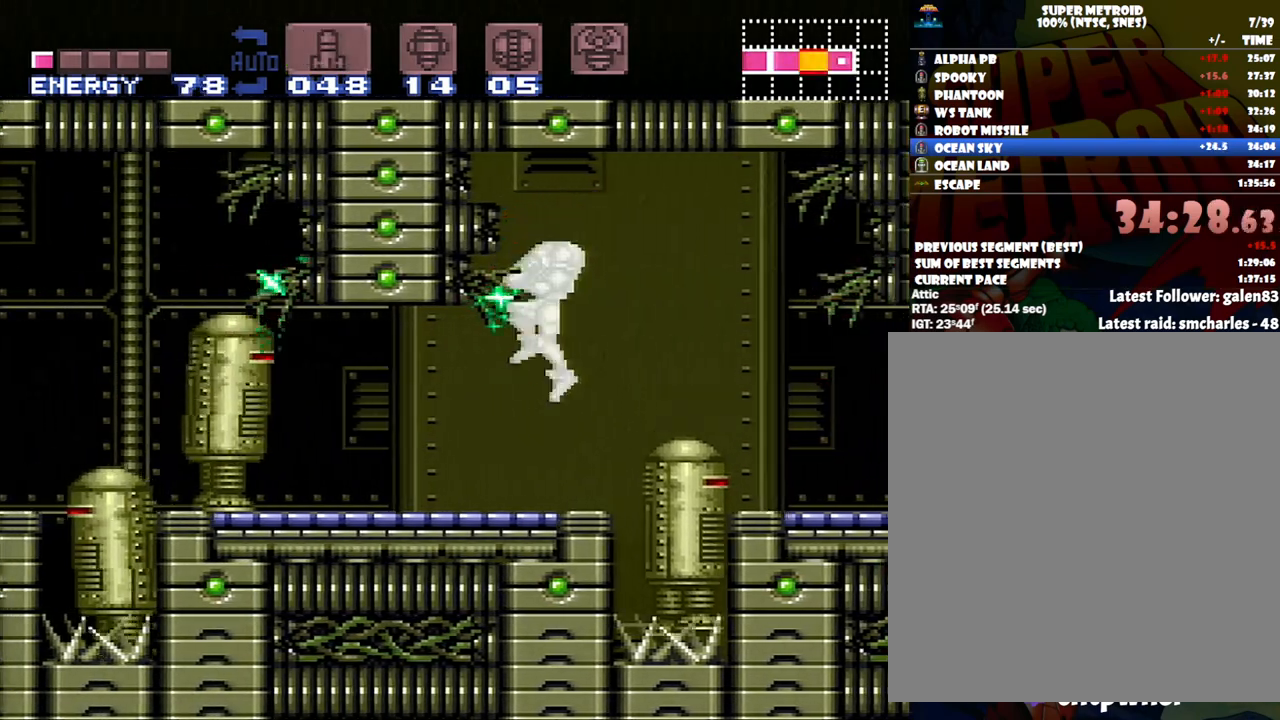
{"buttons": ["A", "DPAD_LEFT"], "events": []}
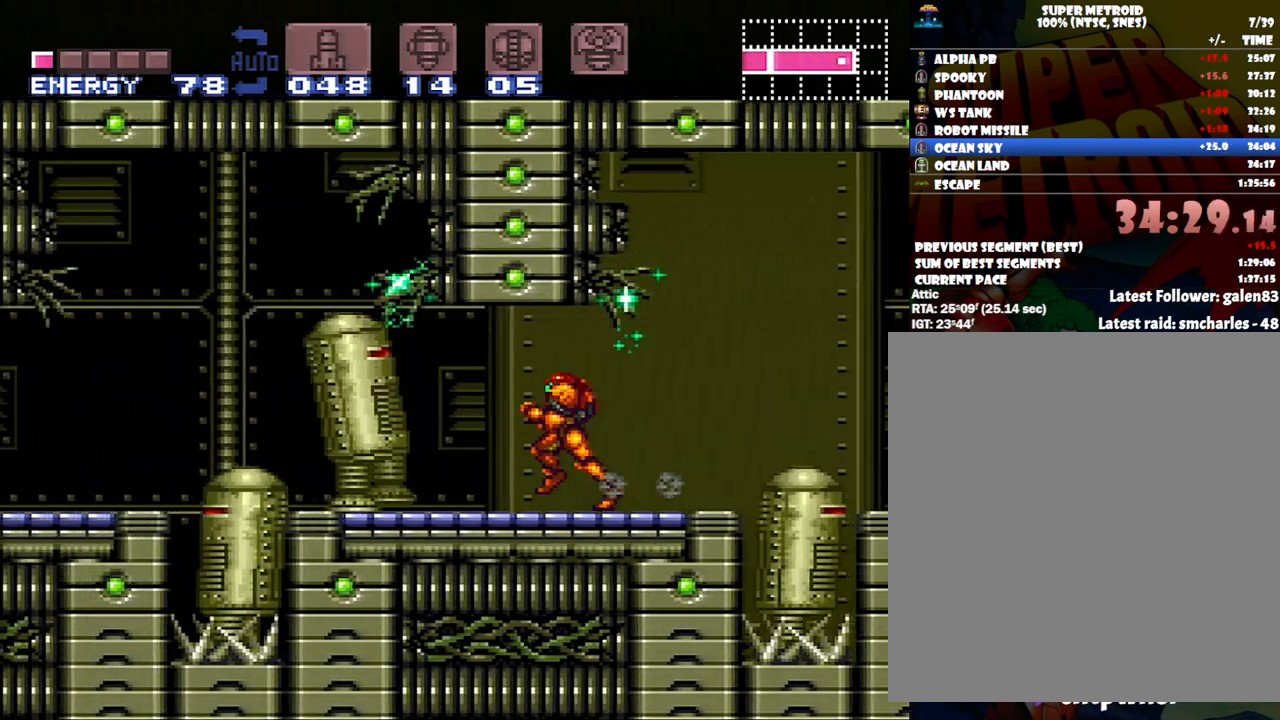
{"buttons": ["A", "DPAD_LEFT"], "events": [[167, "DPAD_LEFT", "up"], [167, "DPAD_RIGHT", "down"], [300, "DPAD_LEFT", "down"], [300, "DPAD_RIGHT", "up"]]}
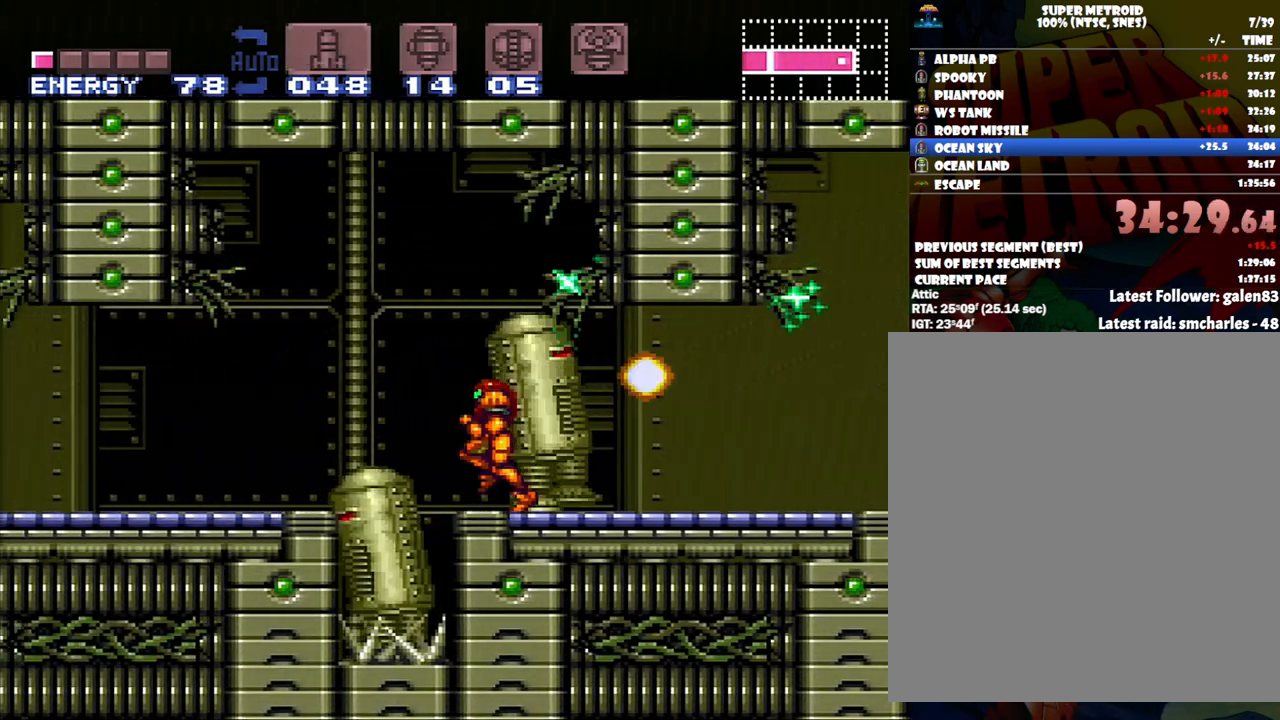
{"buttons": ["A", "Y", "DPAD_LEFT"], "events": [[17, "B", "down"], [150, "B", "up"], [483, "Y", "down"]]}
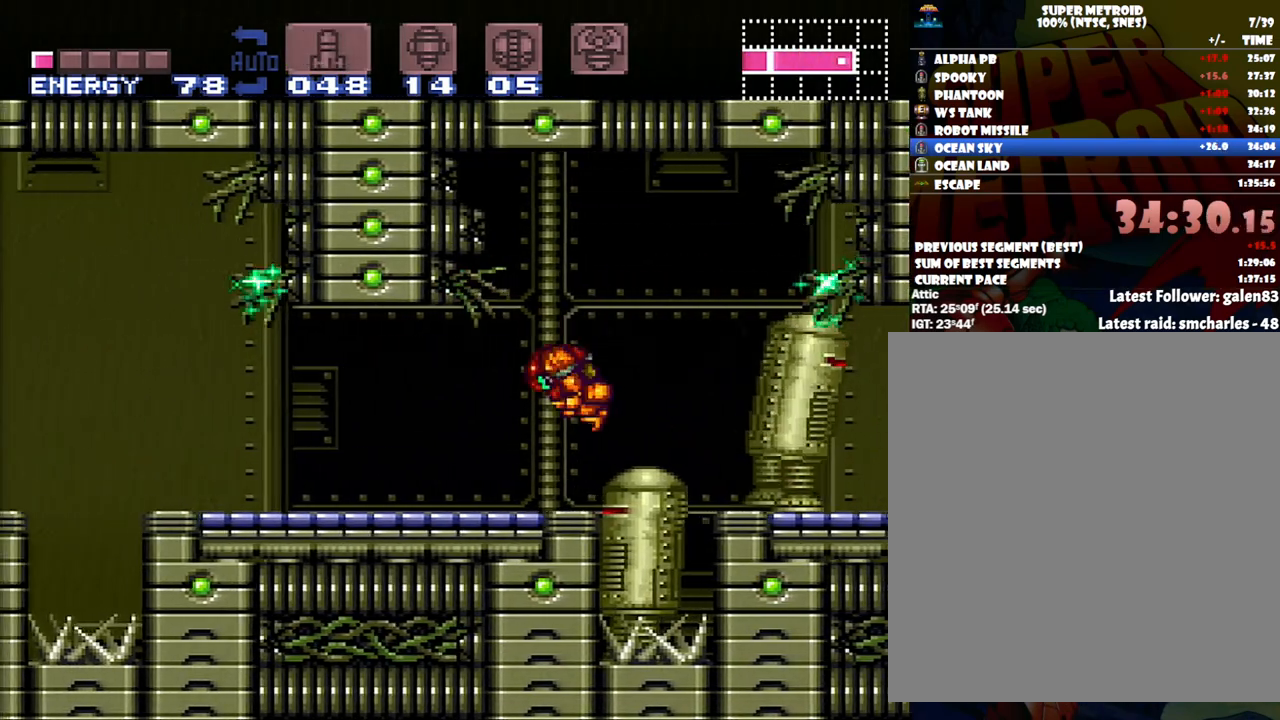
{"buttons": ["A", "B", "DPAD_LEFT"], "events": [[117, "Y", "up"], [483, "B", "down"]]}
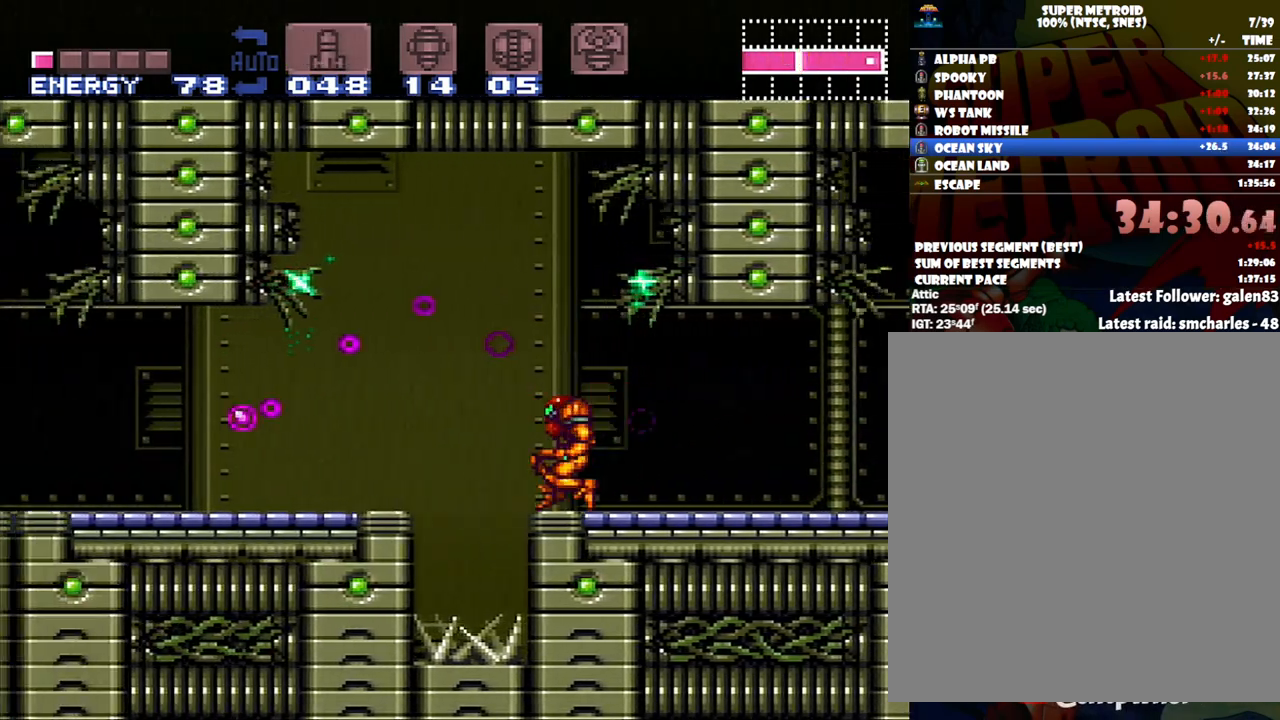
{"buttons": ["A", "R1", "DPAD_LEFT"], "events": [[50, "B", "up"], [433, "R1", "down"]]}
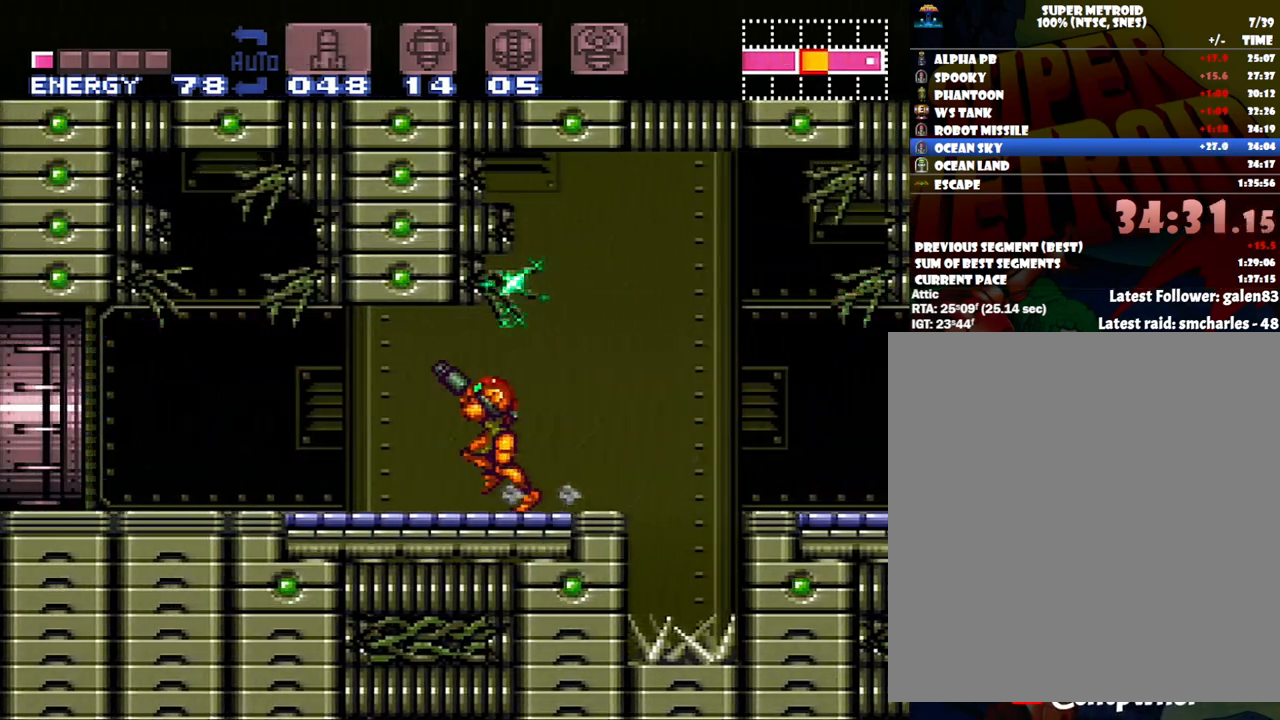
{"buttons": ["A", "DPAD_LEFT"], "events": [[17, "R1", "up"], [117, "R1", "down"], [233, "R1", "up"], [300, "L1", "down"], [467, "L1", "up"]]}
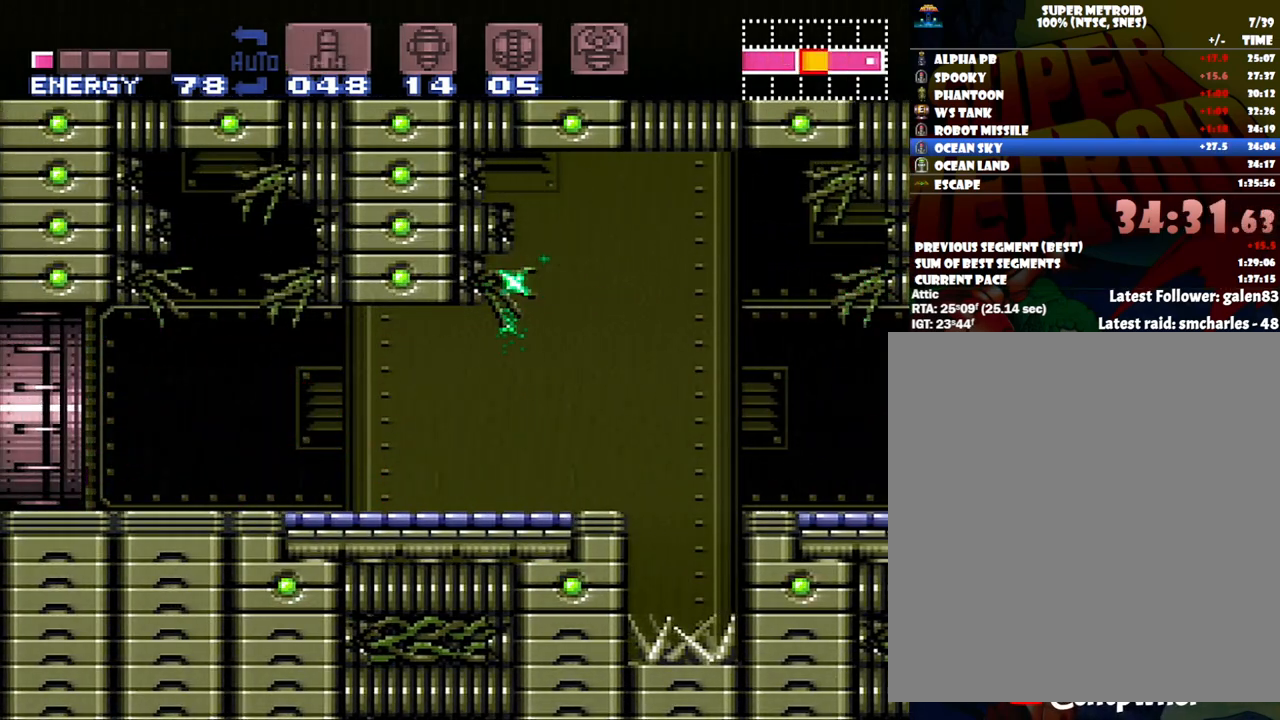
{"buttons": ["A", "DPAD_LEFT"], "events": []}
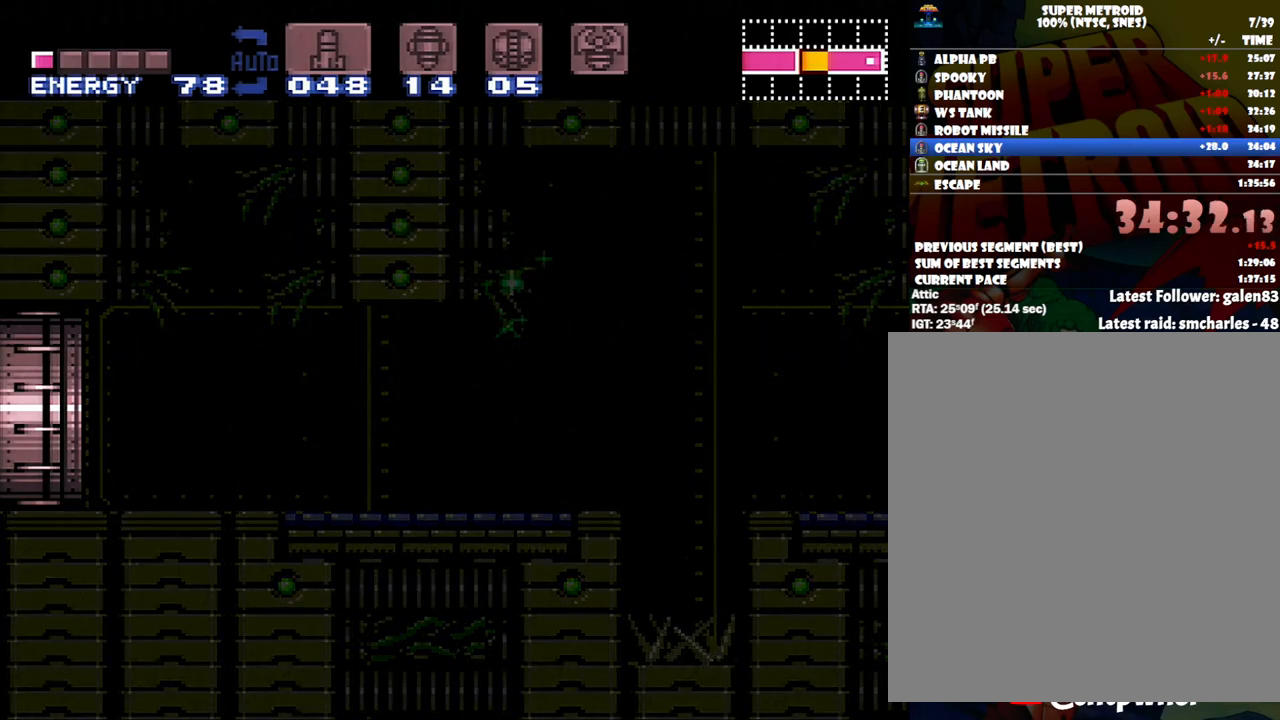
{"buttons": ["A", "DPAD_LEFT"], "events": []}
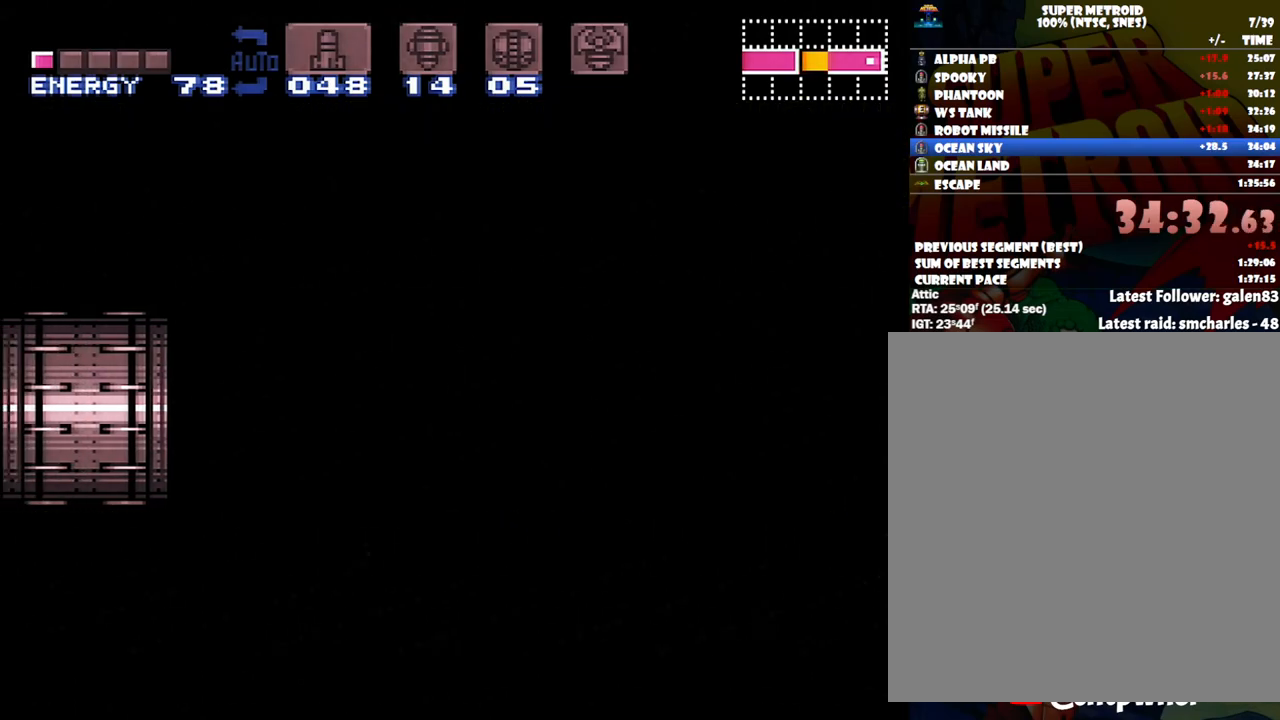
{"buttons": ["A", "DPAD_LEFT"], "events": []}
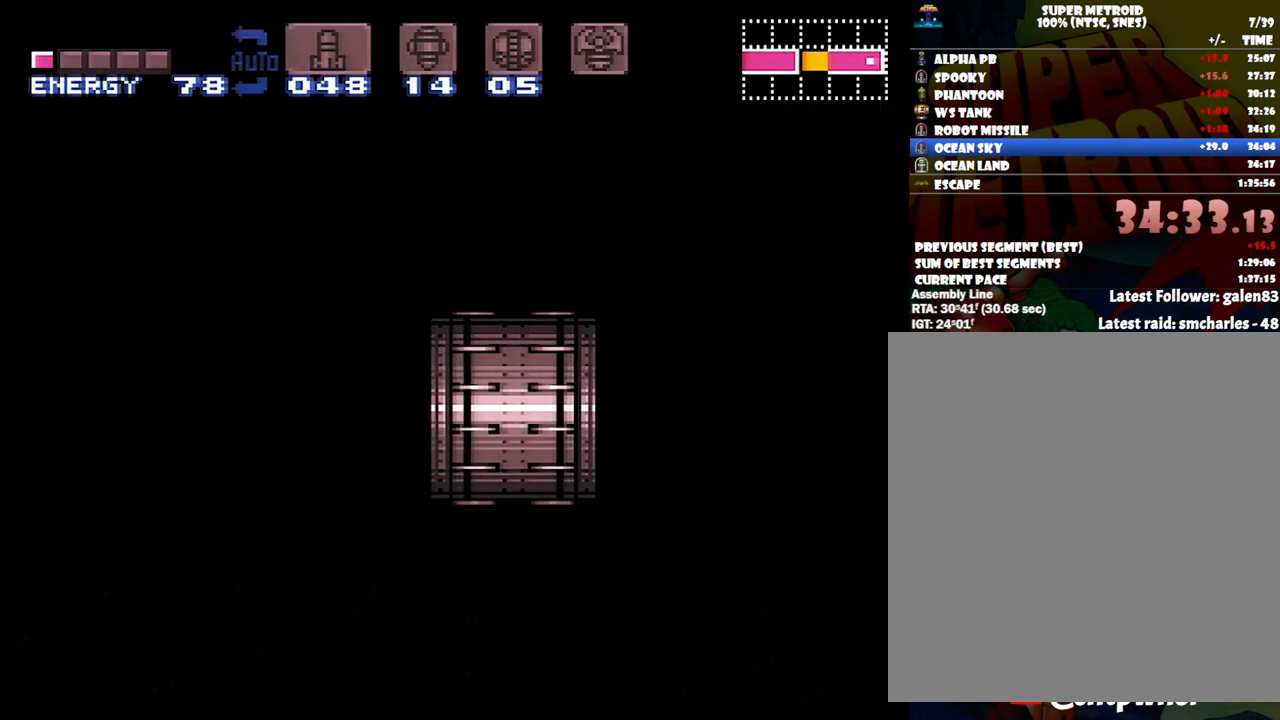
{"buttons": ["A", "DPAD_LEFT"], "events": []}
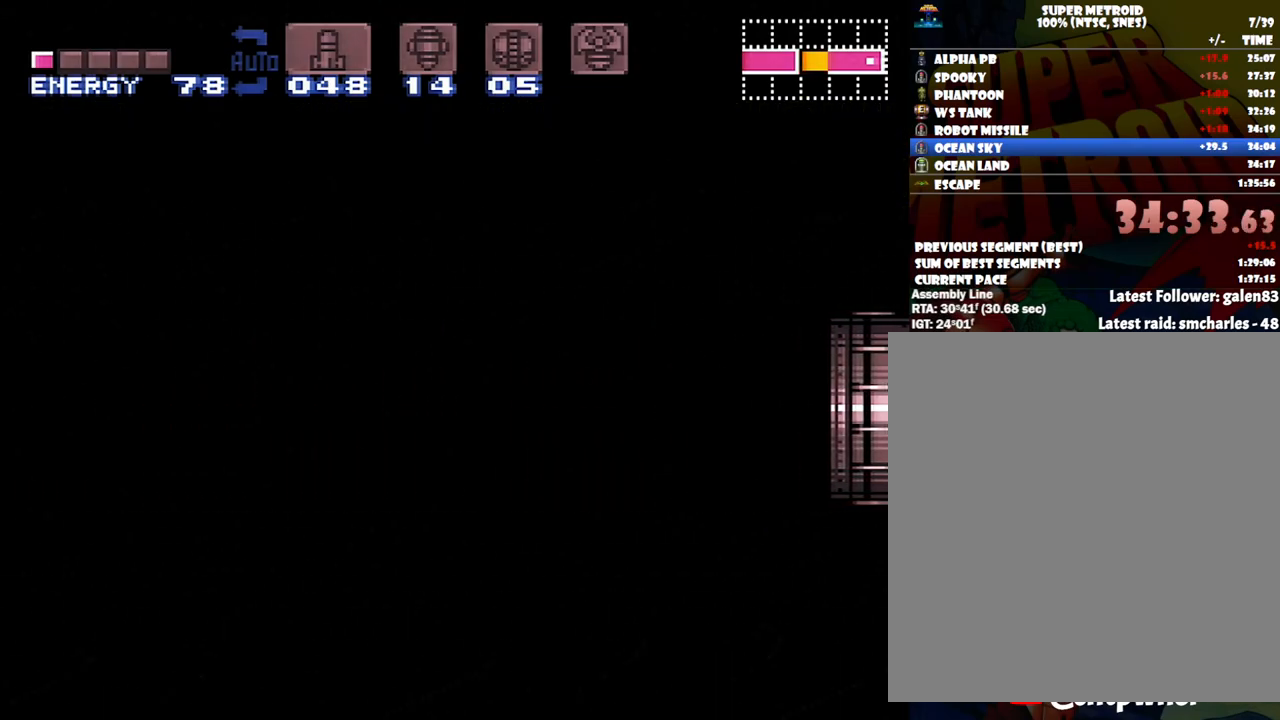
{"buttons": ["A", "DPAD_LEFT"], "events": []}
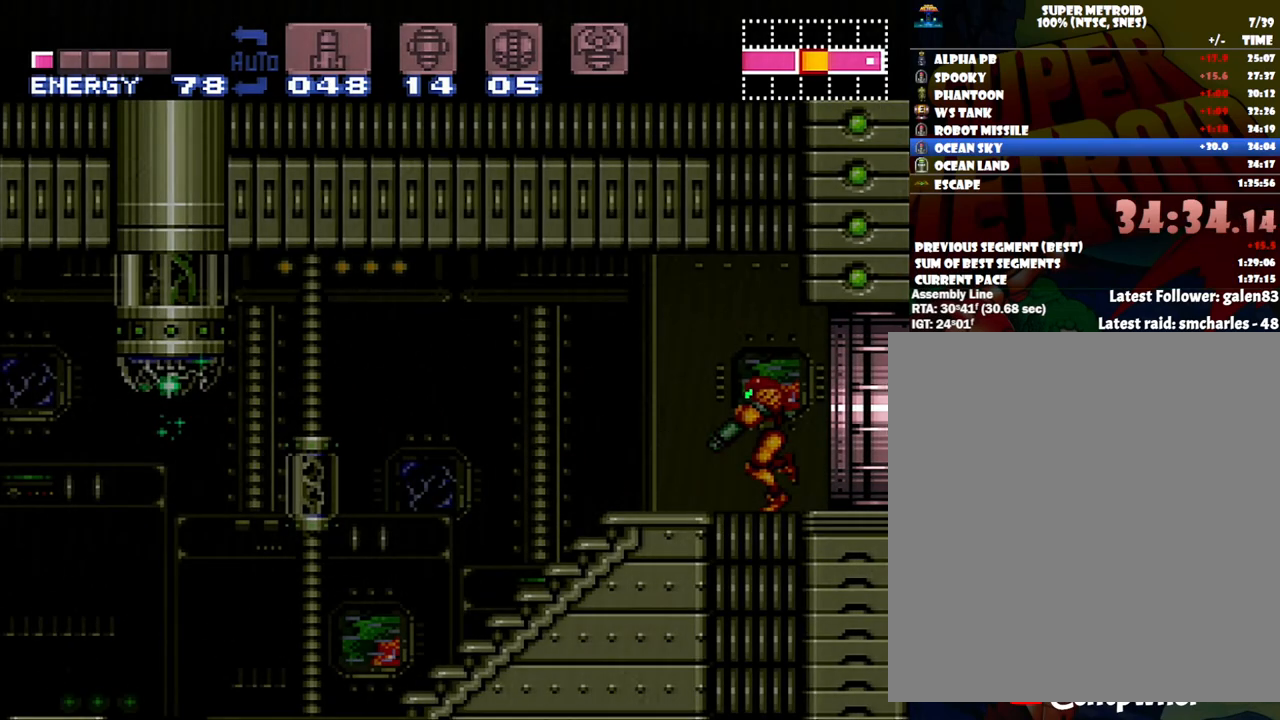
{"buttons": ["A", "DPAD_LEFT"], "events": []}
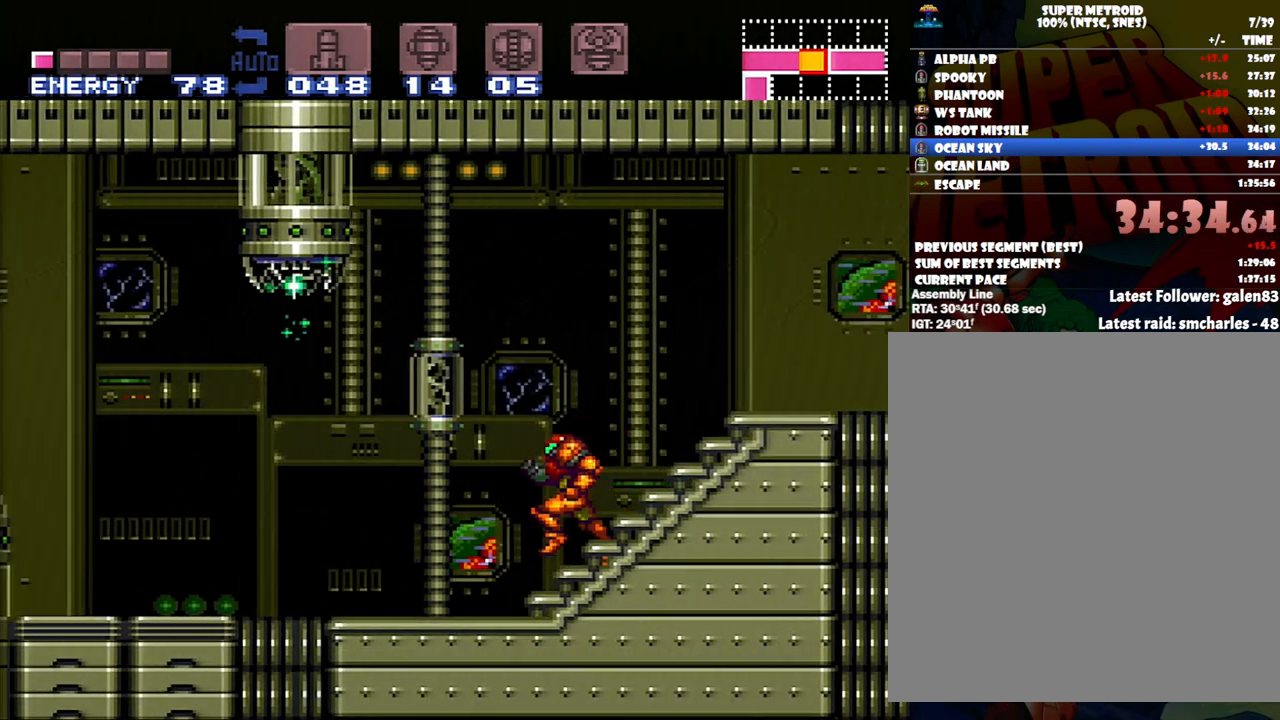
{"buttons": ["A", "DPAD_LEFT"], "events": [[300, "B", "down"], [400, "B", "up"]]}
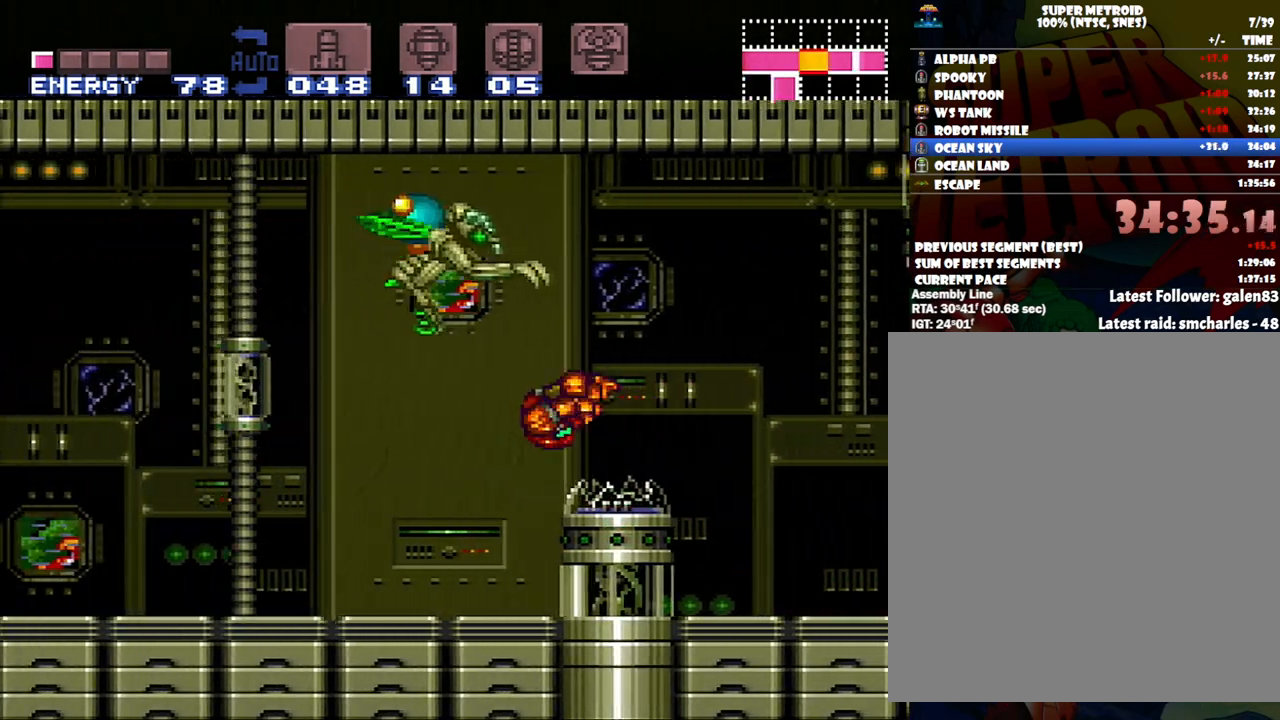
{"buttons": ["A", "DPAD_LEFT"], "events": []}
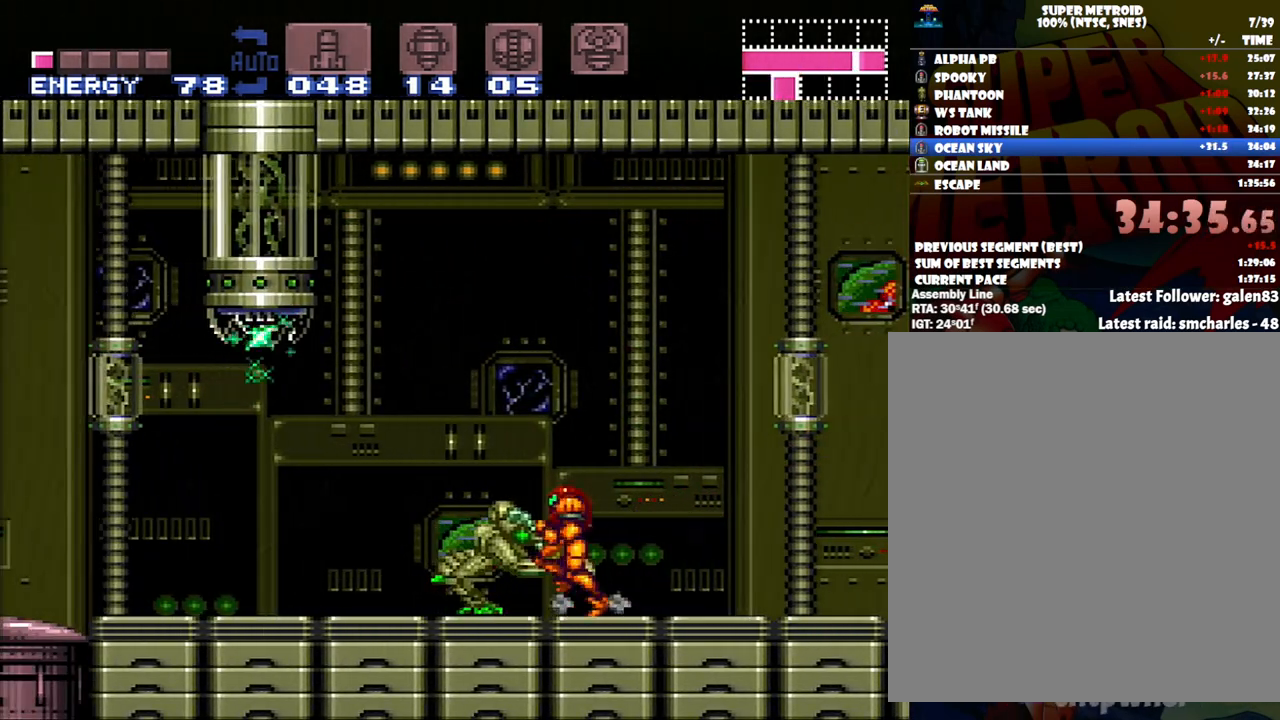
{"buttons": ["A", "DPAD_LEFT"], "events": [[233, "A", "up"], [467, "A", "down"]]}
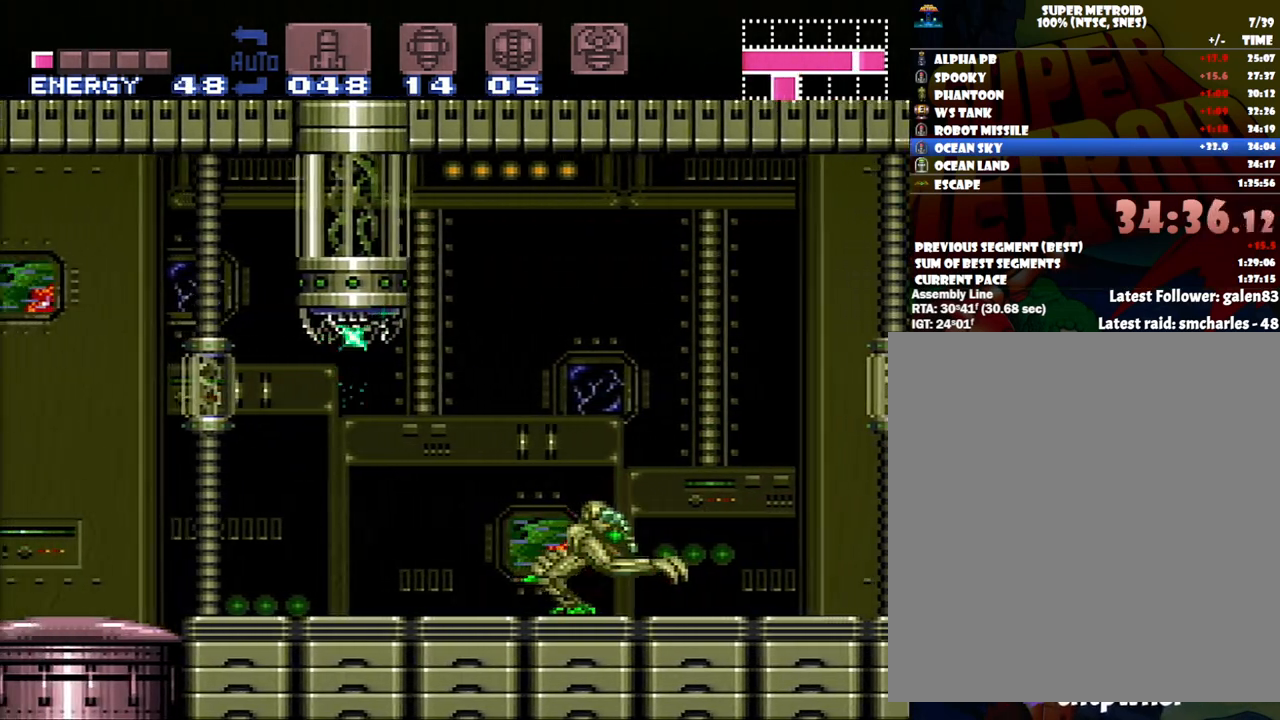
{"buttons": ["A", "DPAD_LEFT"], "events": [[150, "A", "up"], [350, "A", "down"]]}
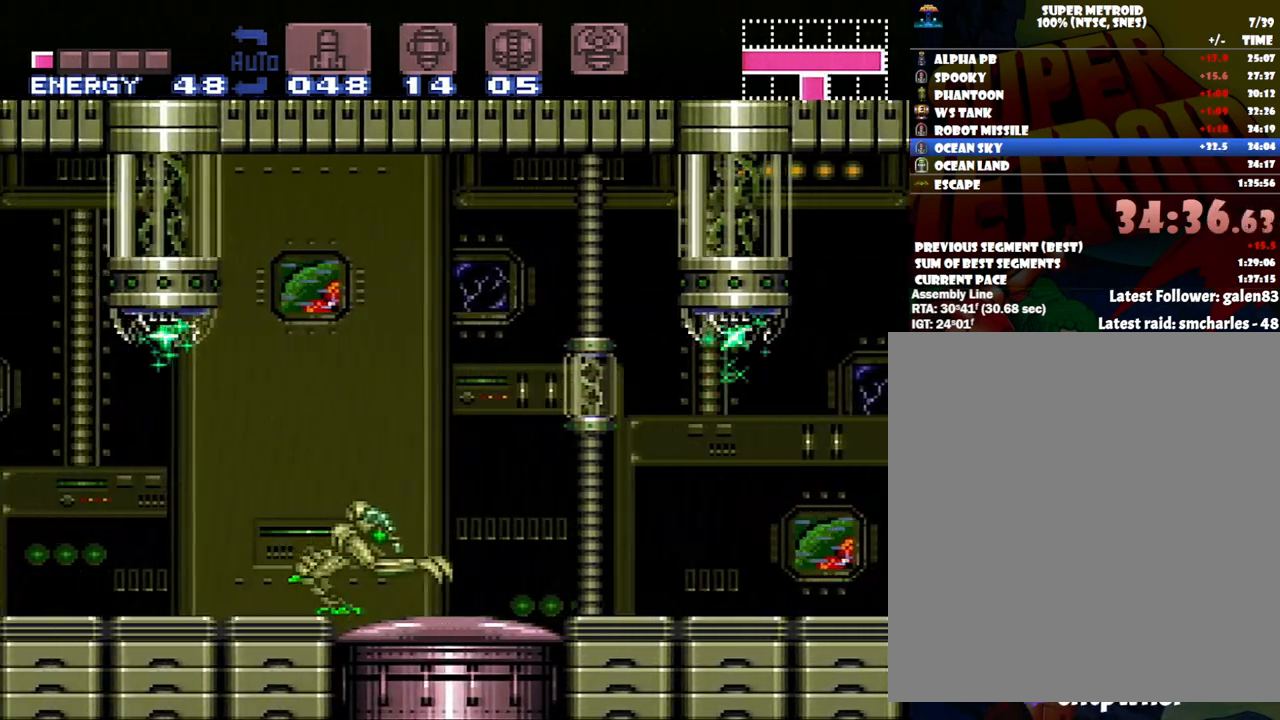
{"buttons": ["A", "DPAD_LEFT"], "events": []}
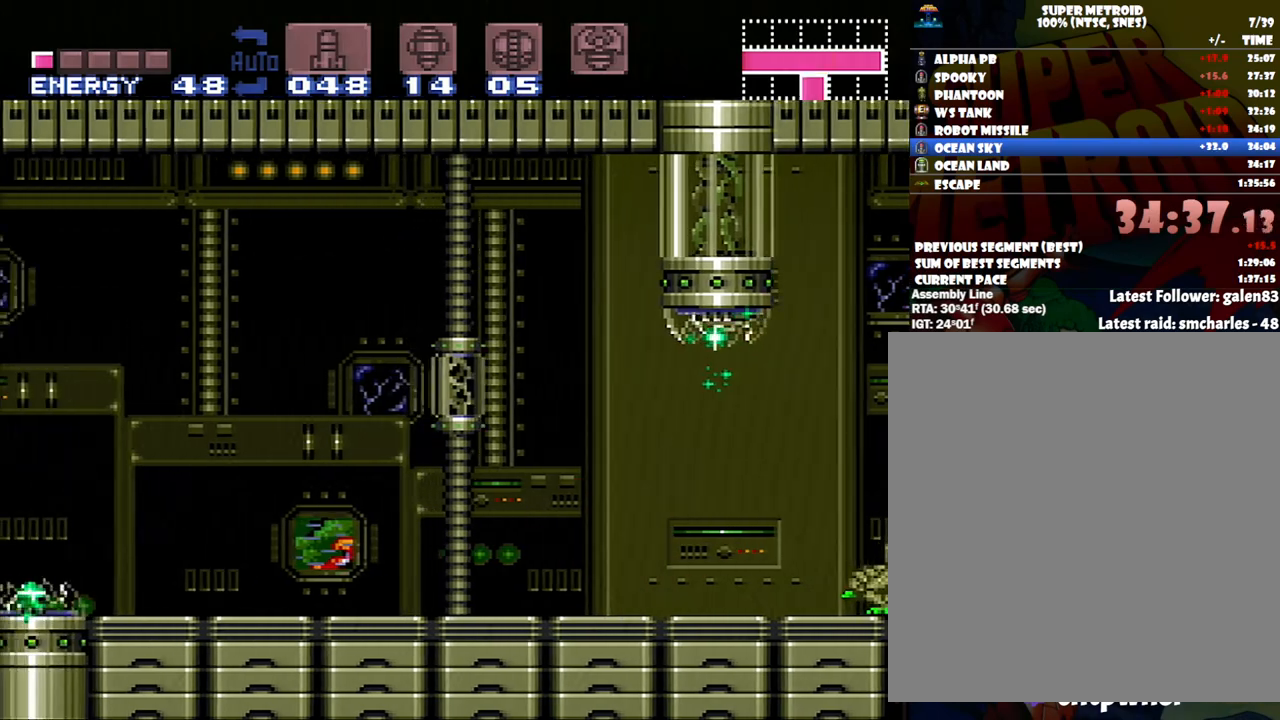
{"buttons": ["A", "B", "DPAD_LEFT"], "events": [[183, "DPAD_DOWN", "down"], [233, "DPAD_LEFT", "up"], [267, "DPAD_LEFT", "down"], [333, "DPAD_DOWN", "up"], [367, "B", "down"]]}
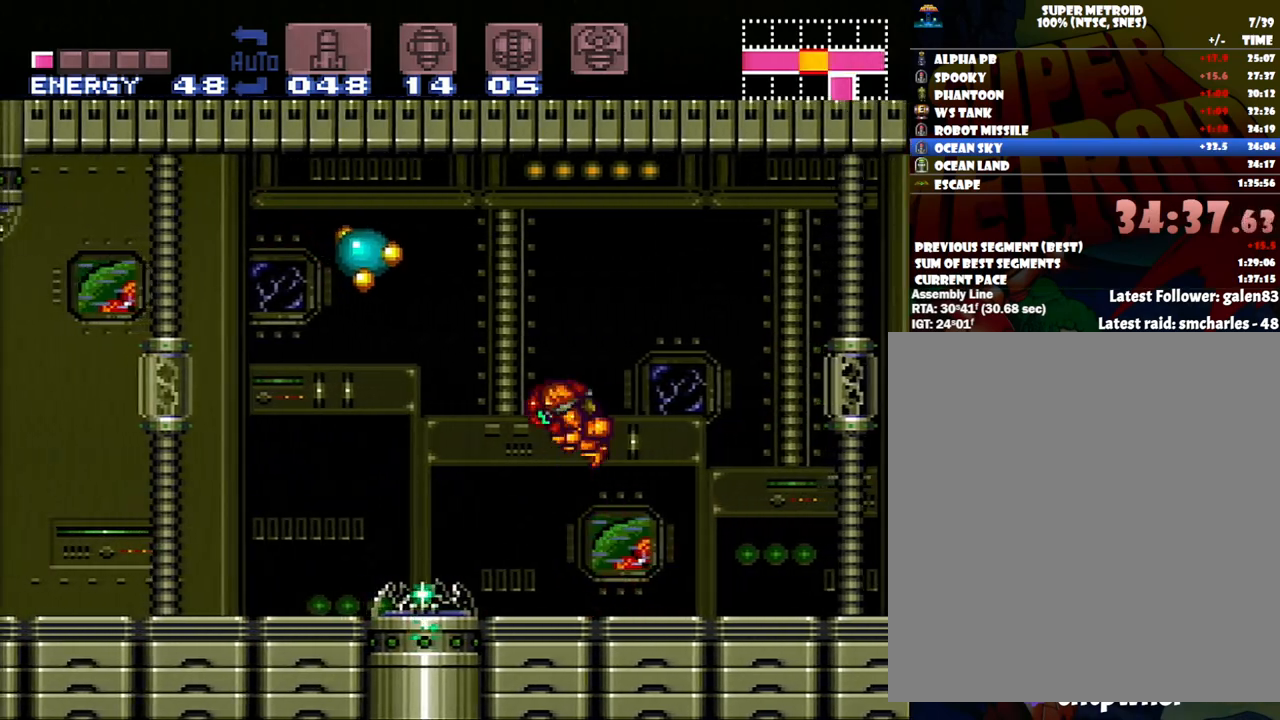
{"buttons": ["A", "DPAD_LEFT"], "events": [[17, "B", "up"]]}
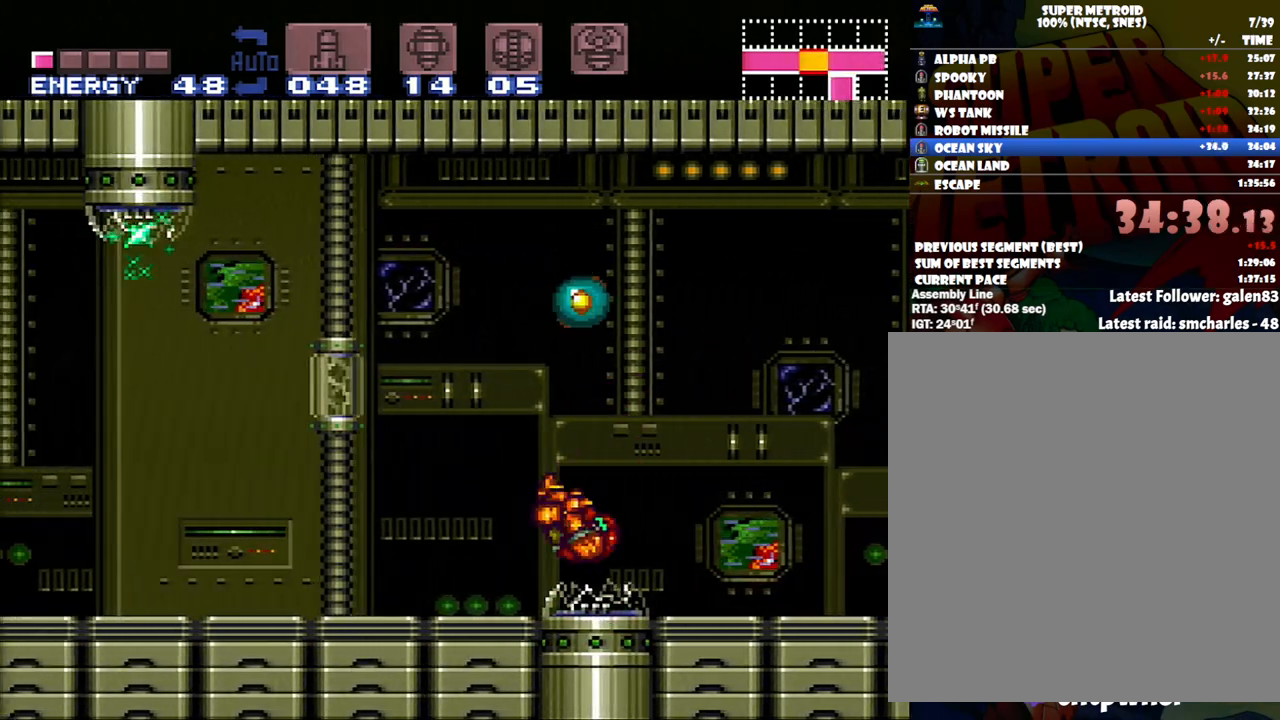
{"buttons": ["A", "DPAD_LEFT"], "events": []}
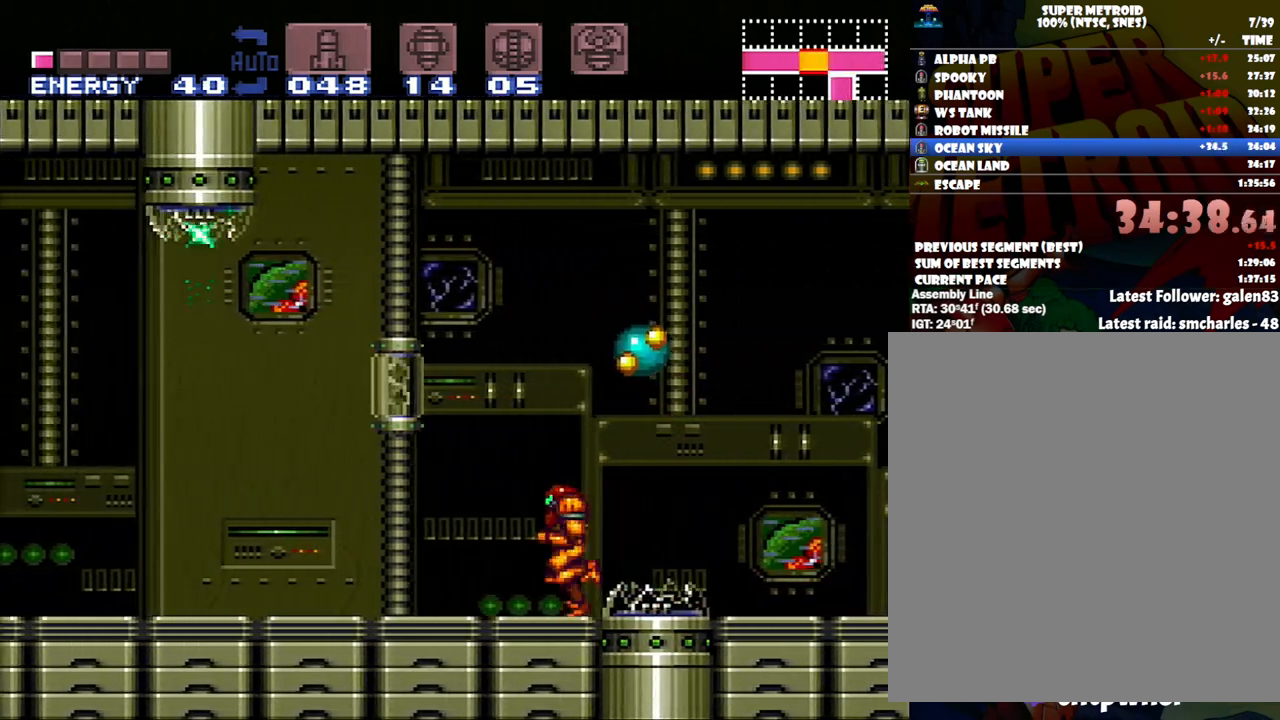
{"buttons": ["A", "B", "DPAD_LEFT"], "events": [[417, "B", "down"]]}
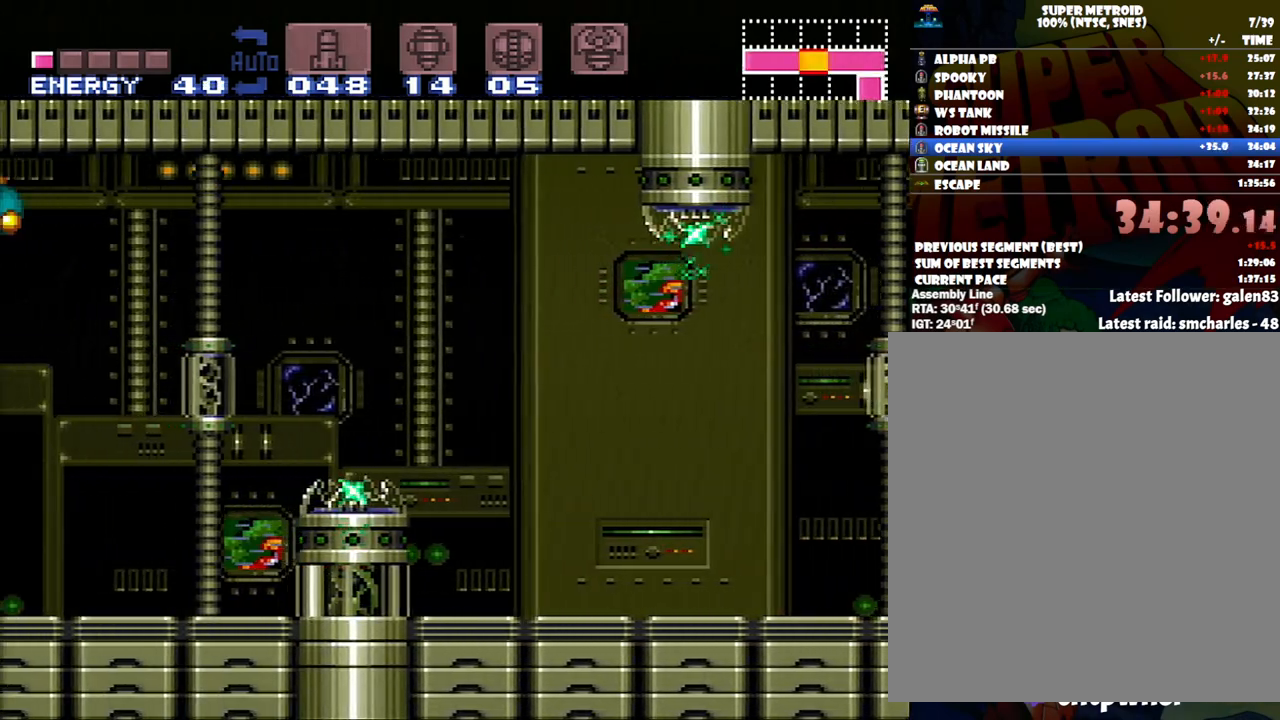
{"buttons": ["A", "Y", "DPAD_LEFT"], "events": [[83, "B", "up"], [367, "A", "up"], [400, "Y", "down"], [483, "A", "down"]]}
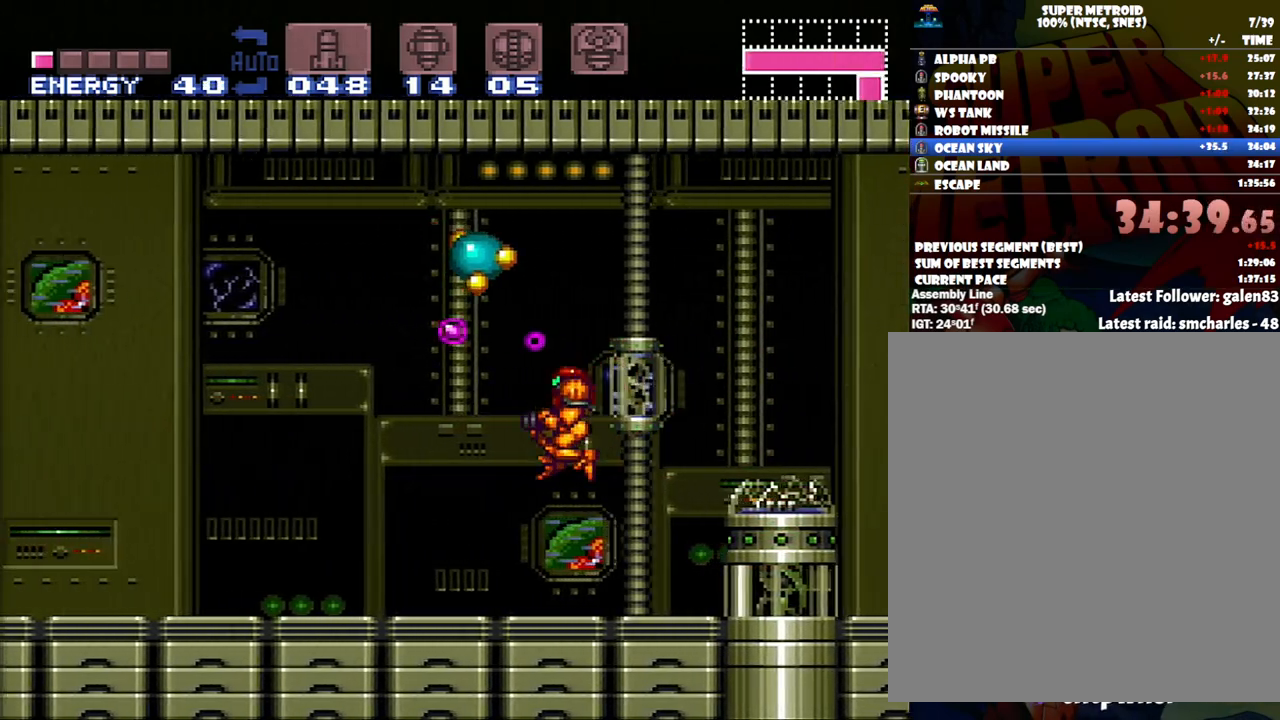
{"buttons": ["A", "DPAD_LEFT"], "events": [[17, "Y", "up"]]}
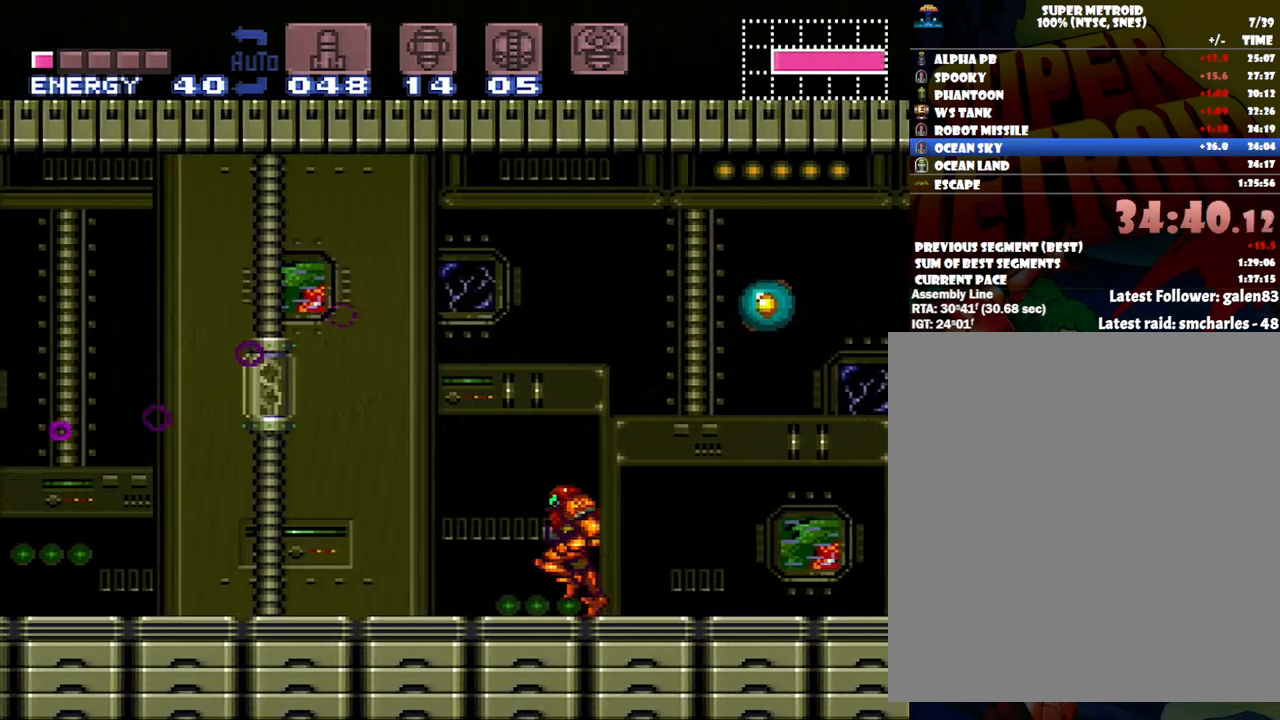
{"buttons": ["A", "B", "DPAD_LEFT"], "events": [[450, "B", "down"]]}
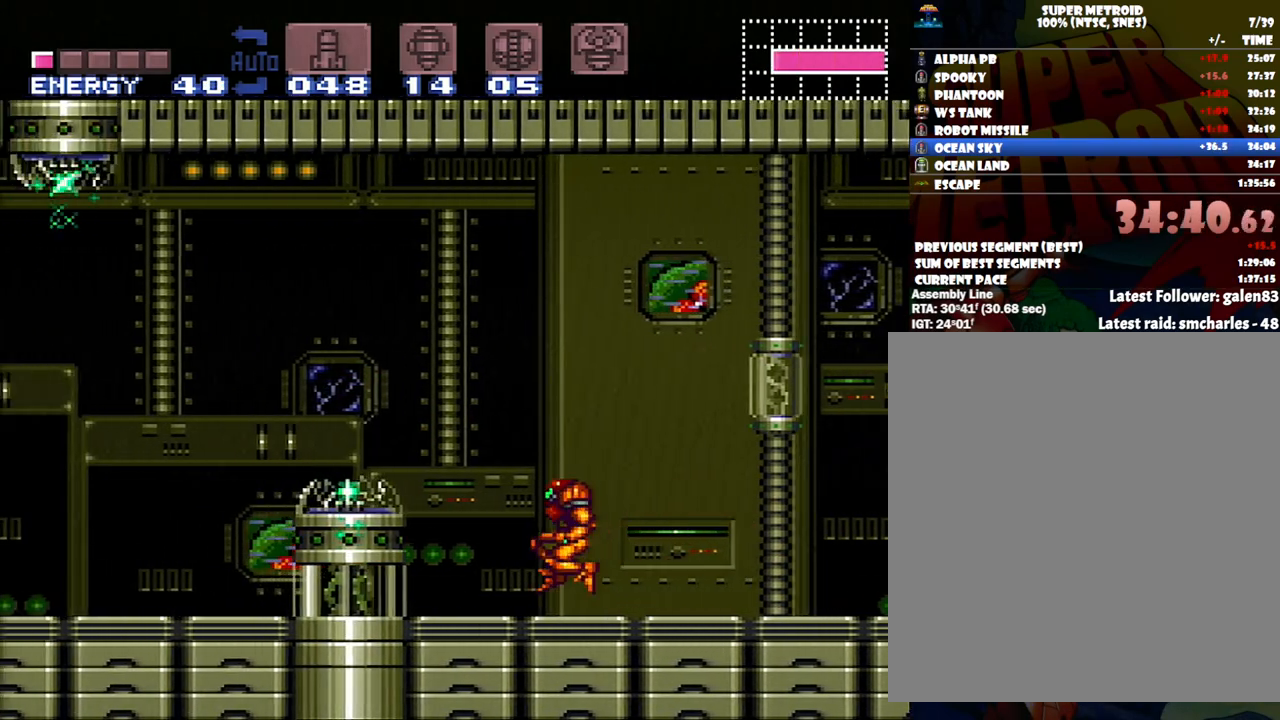
{"buttons": ["A", "Y", "DPAD_LEFT"], "events": [[117, "B", "up"], [233, "A", "up"], [383, "Y", "down"], [450, "A", "down"]]}